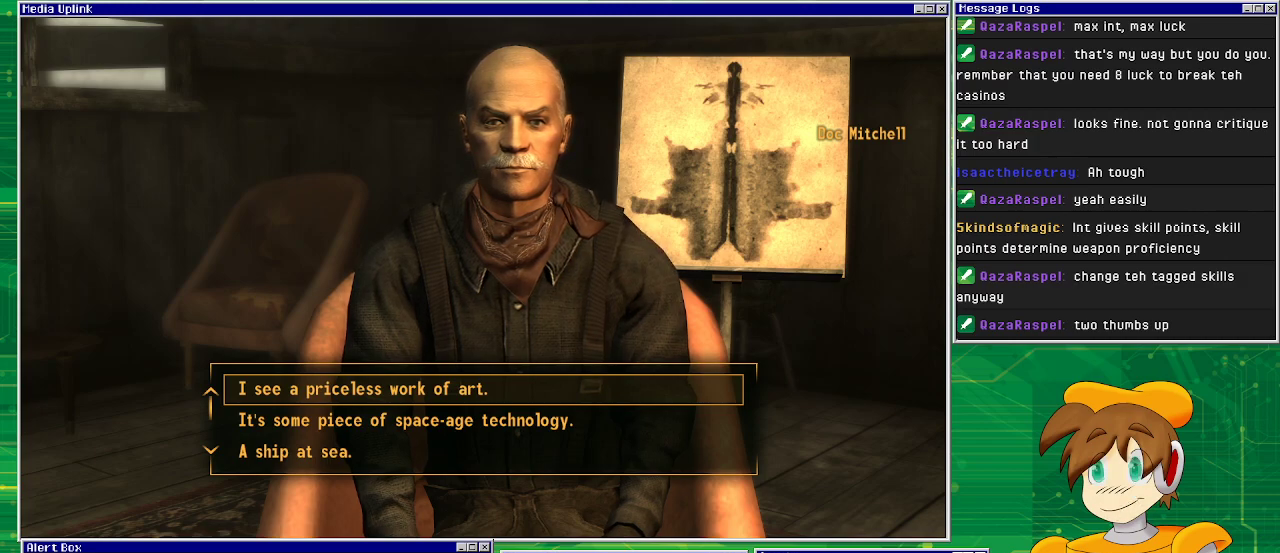
Gameplay with a controller (PlayStation layout); each line is a JSON object with the inputs held at the frame after it. "events" lists button and stick changes between this image and that frame as [ms after this image, input, new state], when the widget could be followed in between. Not read: L3 R1 R3.
{"buttons": [], "left_stick": "center", "right_stick": "center", "events": [[417, "DPAD_DOWN", "down"], [500, "DPAD_DOWN", "up"]]}
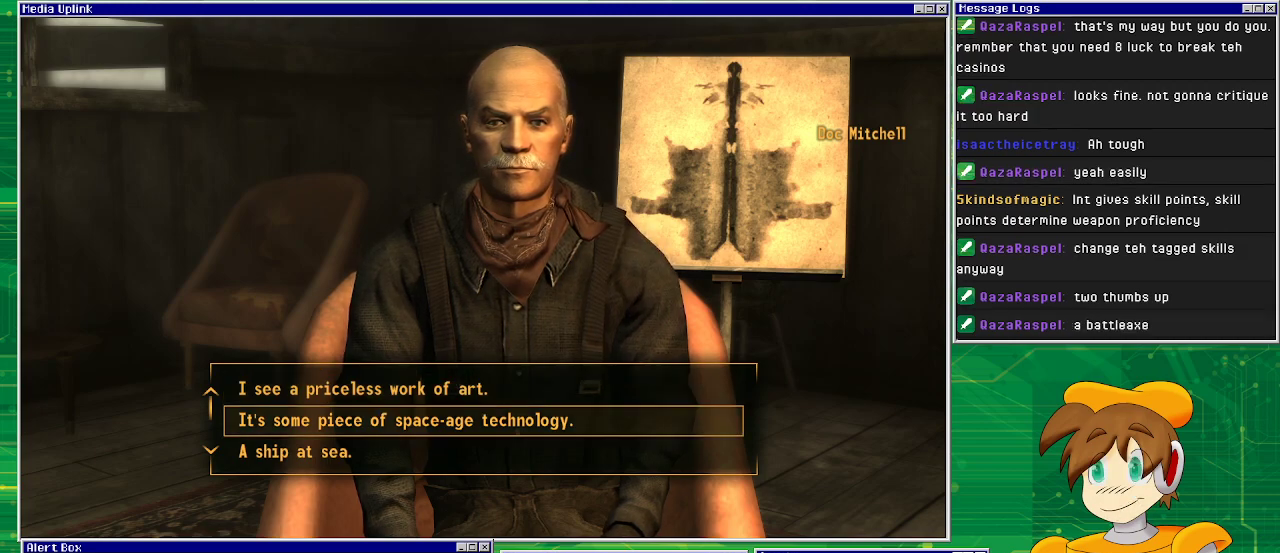
{"buttons": [], "left_stick": "center", "right_stick": "center", "events": [[183, "DPAD_DOWN", "down"], [267, "DPAD_DOWN", "up"]]}
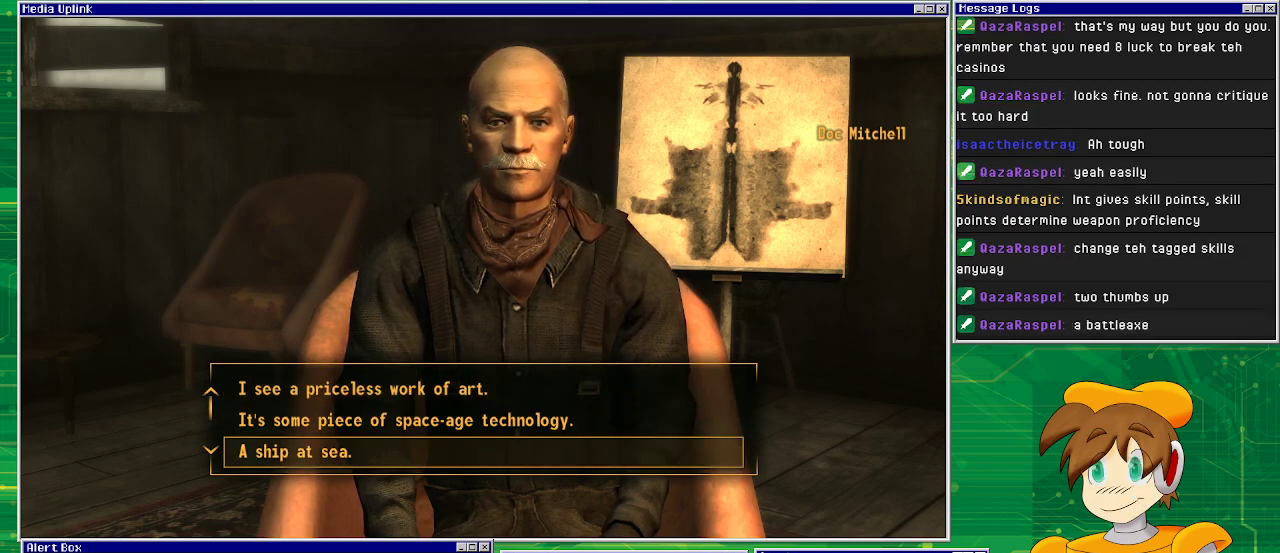
{"buttons": [], "left_stick": "center", "right_stick": "center", "events": []}
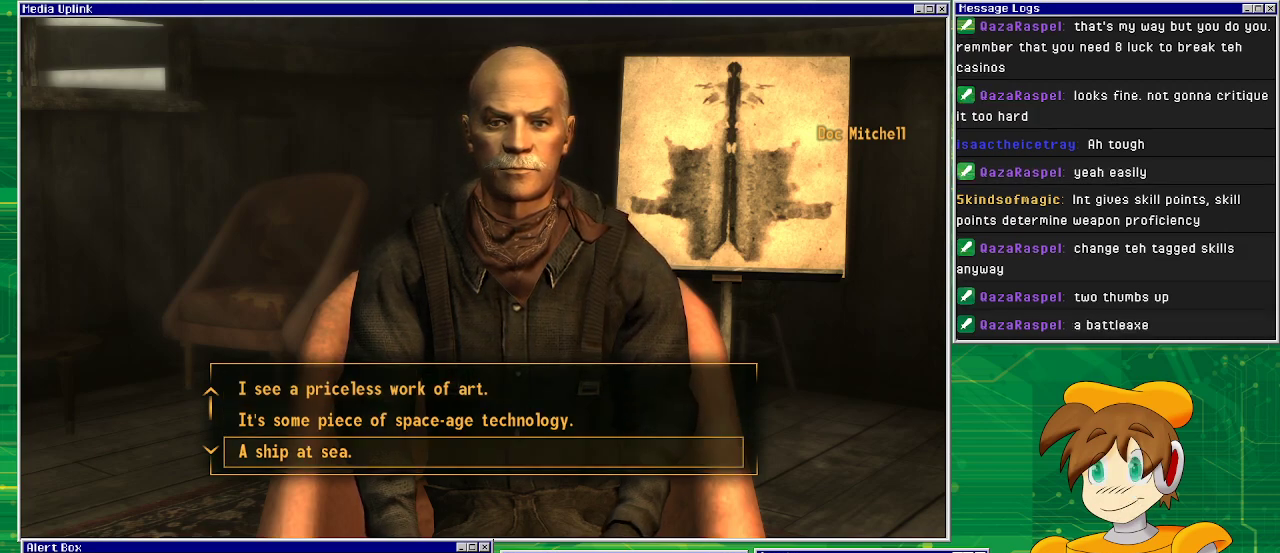
{"buttons": [], "left_stick": "center", "right_stick": "center", "events": []}
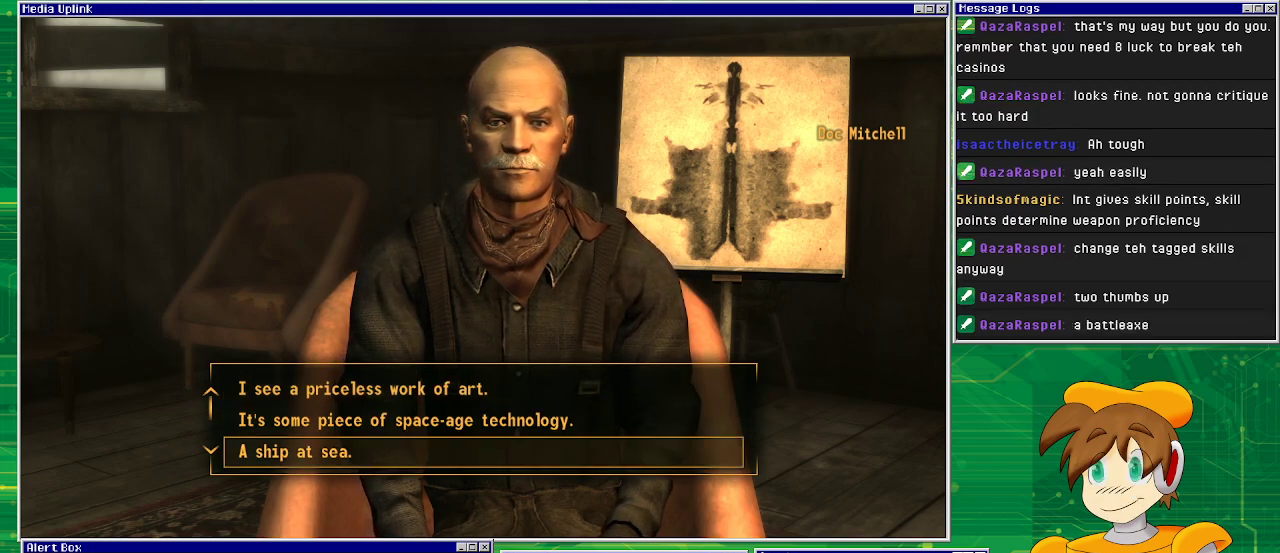
{"buttons": [], "left_stick": "center", "right_stick": "center", "events": []}
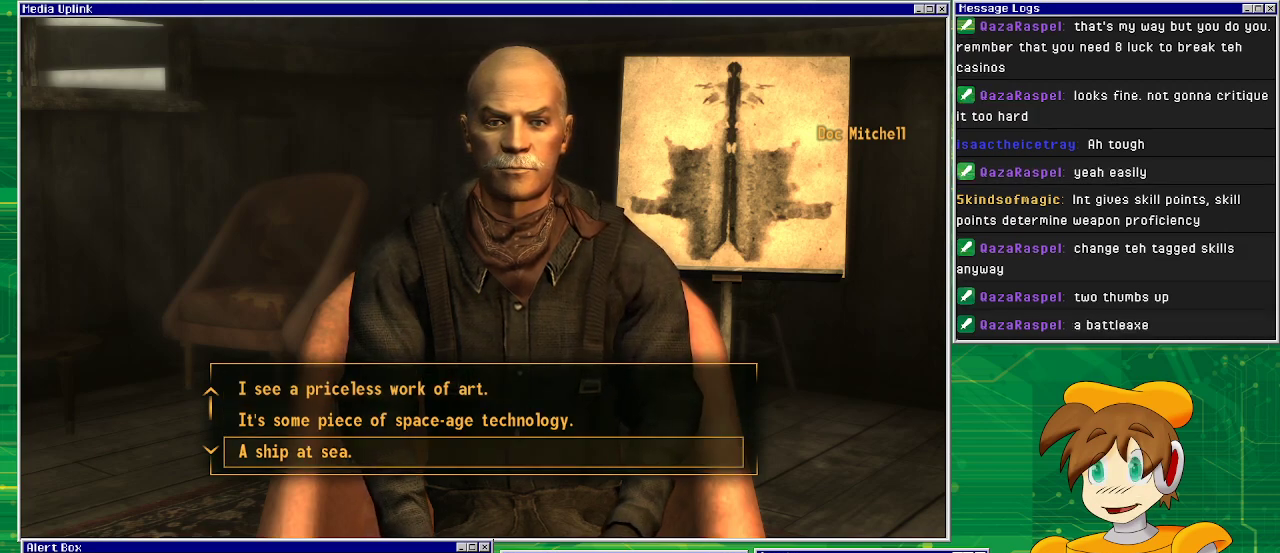
{"buttons": [], "left_stick": "center", "right_stick": "center", "events": []}
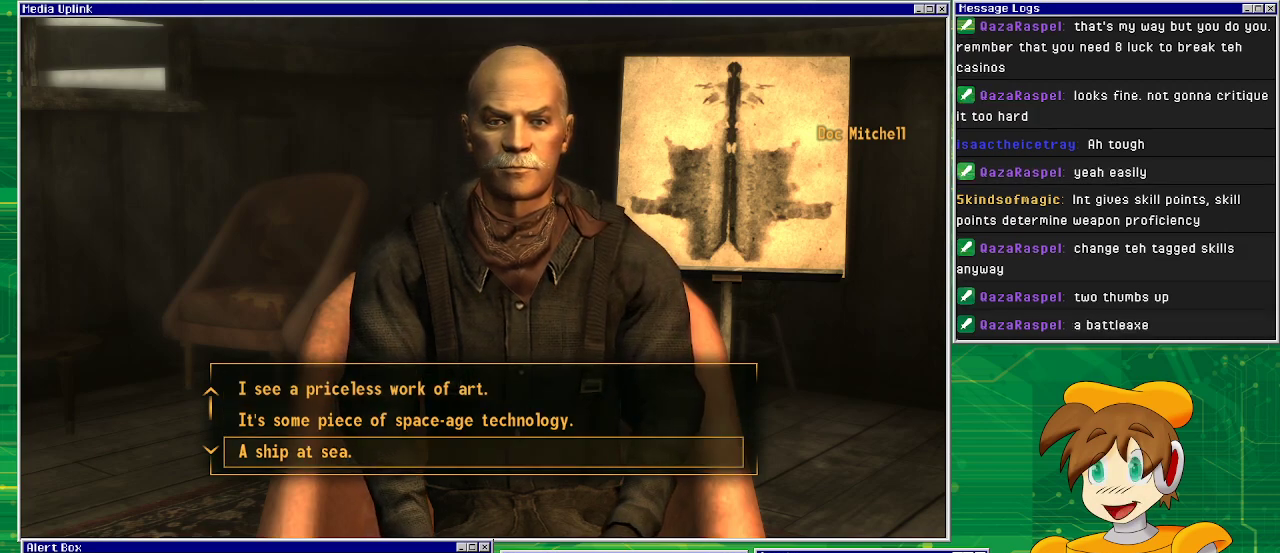
{"buttons": [], "left_stick": "center", "right_stick": "center", "events": [[400, "DPAD_DOWN", "down"], [450, "DPAD_DOWN", "up"]]}
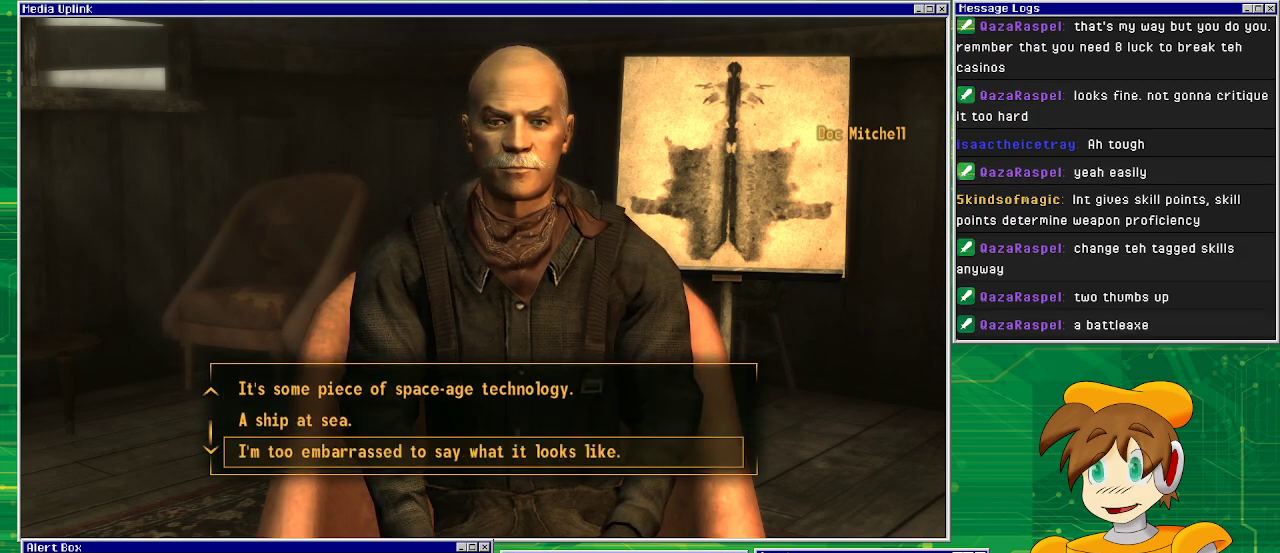
{"buttons": [], "left_stick": "center", "right_stick": "center", "events": [[83, "DPAD_DOWN", "down"], [150, "DPAD_DOWN", "up"]]}
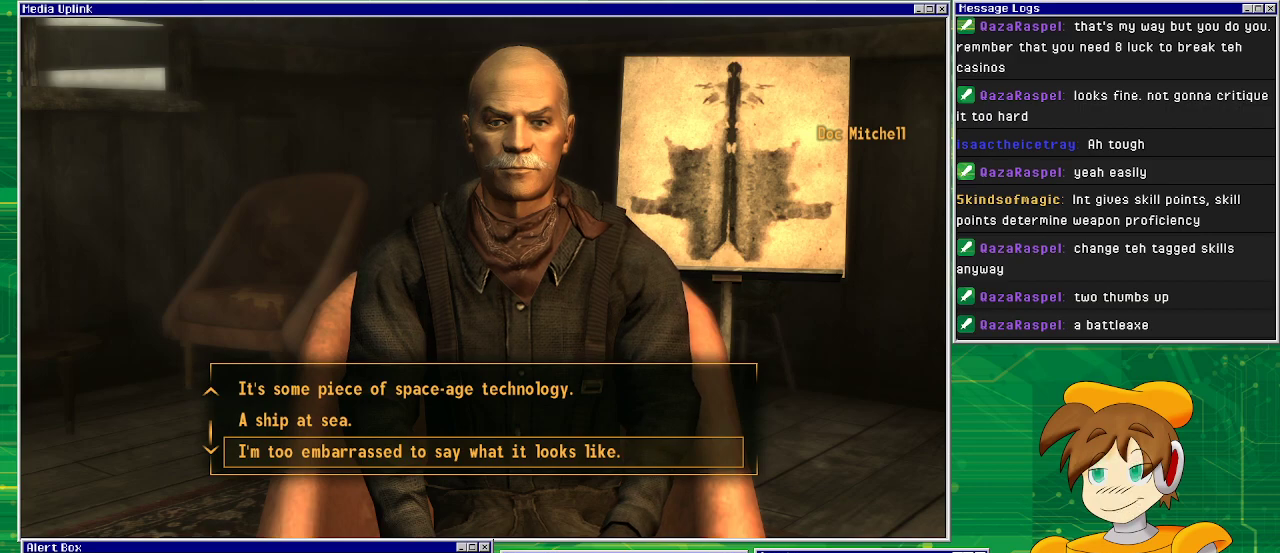
{"buttons": [], "left_stick": "center", "right_stick": "center", "events": []}
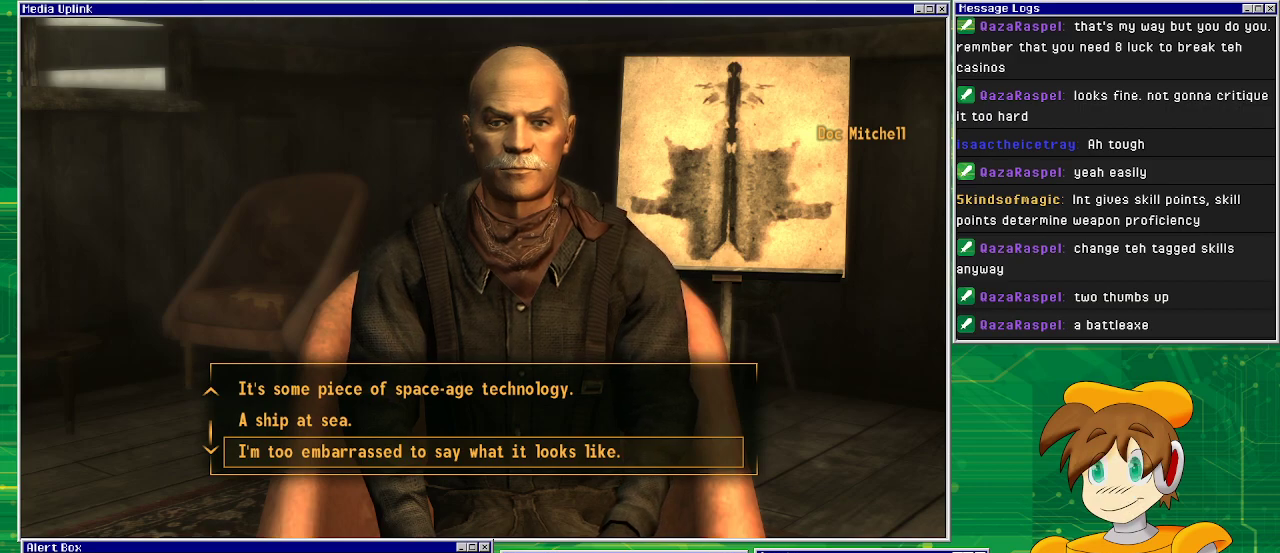
{"buttons": [], "left_stick": "center", "right_stick": "center", "events": [[383, "DPAD_UP", "down"], [450, "DPAD_UP", "up"]]}
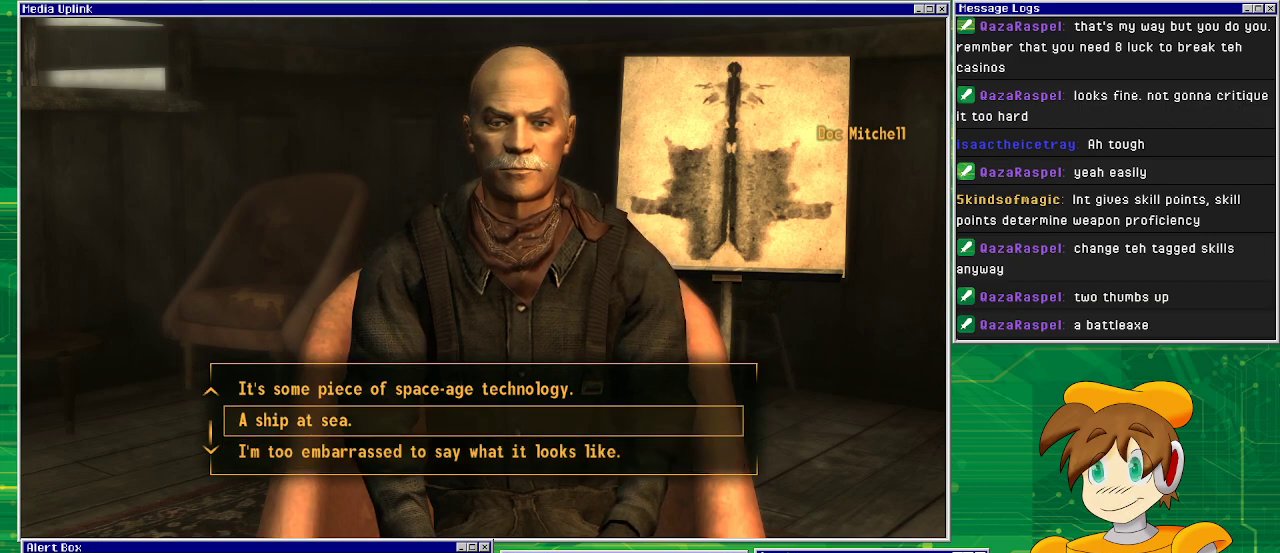
{"buttons": [], "left_stick": "center", "right_stick": "center", "events": []}
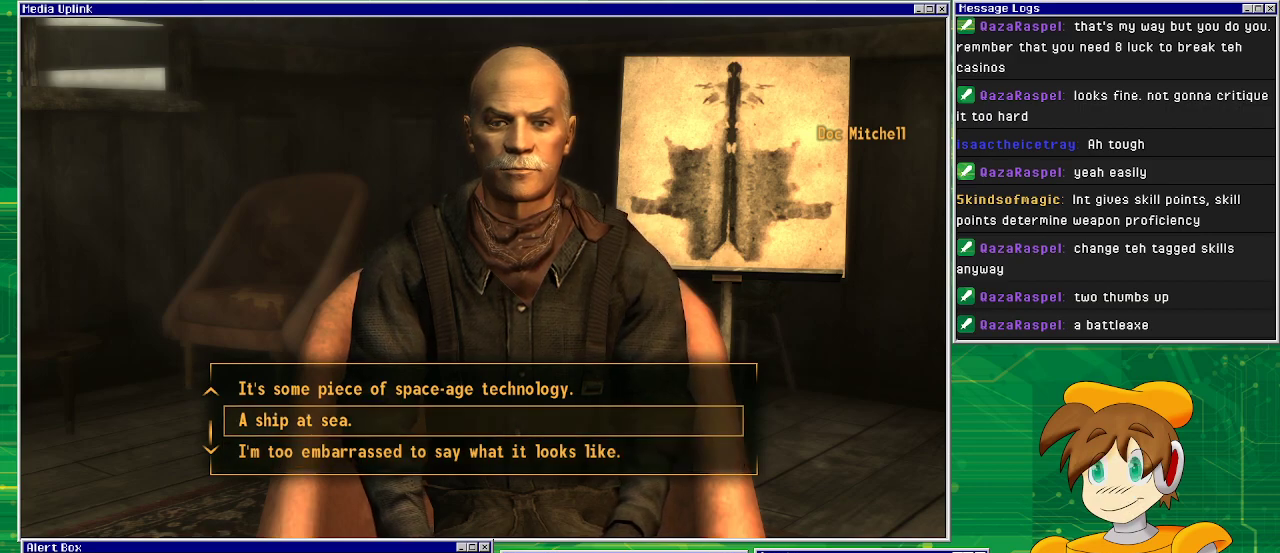
{"buttons": ["DPAD_UP"], "left_stick": "center", "right_stick": "center", "events": [[333, "DPAD_UP", "down"], [417, "DPAD_UP", "up"], [483, "DPAD_UP", "down"]]}
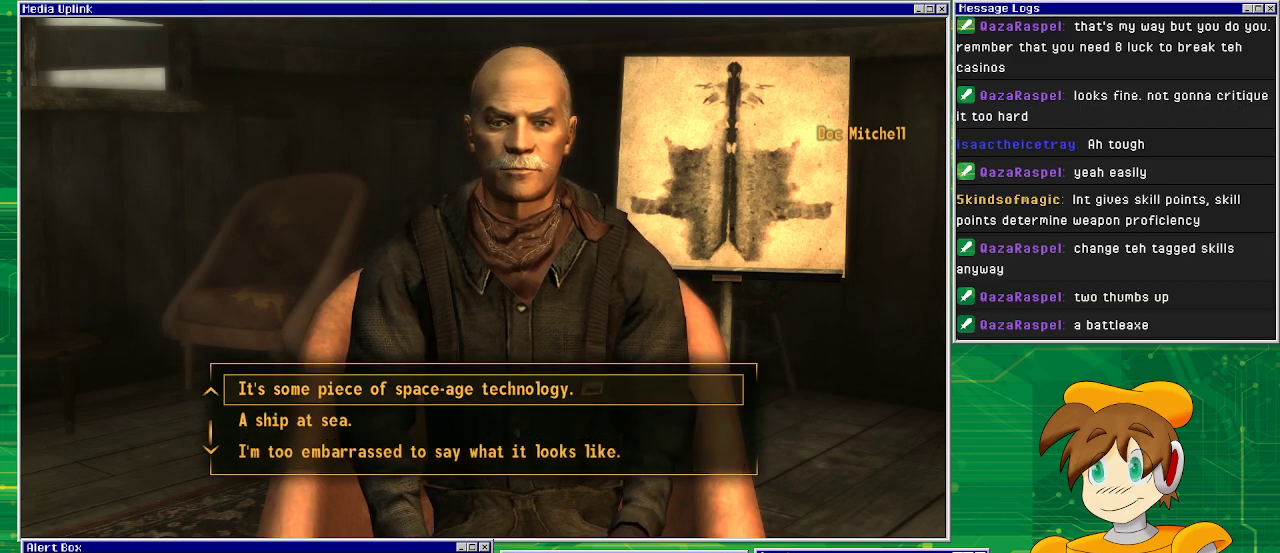
{"buttons": [], "left_stick": "center", "right_stick": "center", "events": [[150, "DPAD_UP", "up"]]}
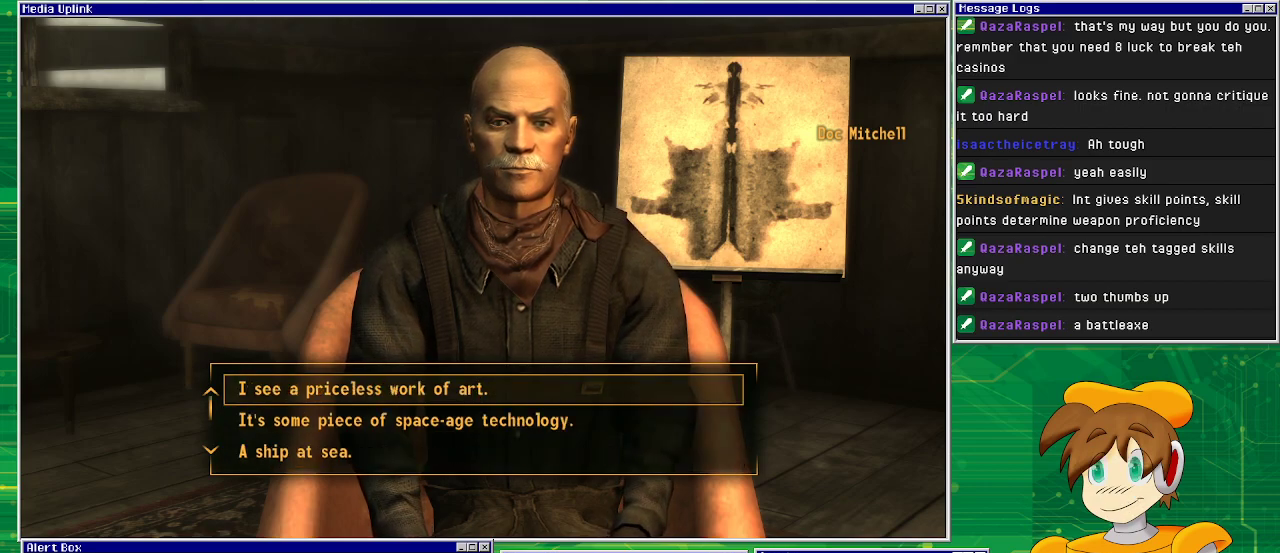
{"buttons": [], "left_stick": "center", "right_stick": "center", "events": []}
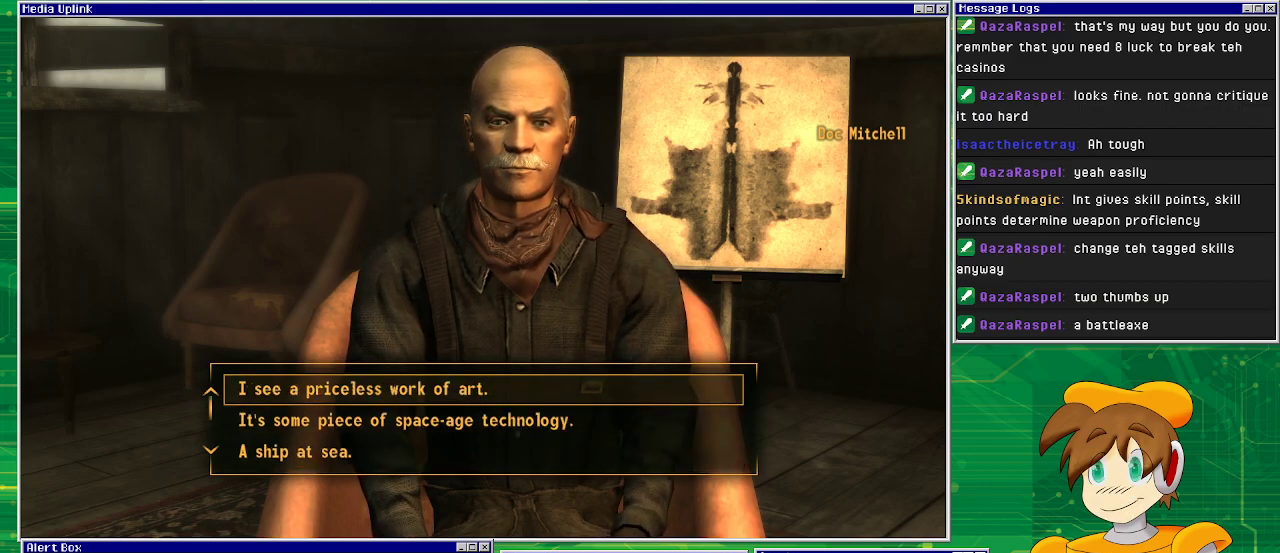
{"buttons": [], "left_stick": "center", "right_stick": "center", "events": [[267, "DPAD_DOWN", "down"], [367, "DPAD_DOWN", "up"]]}
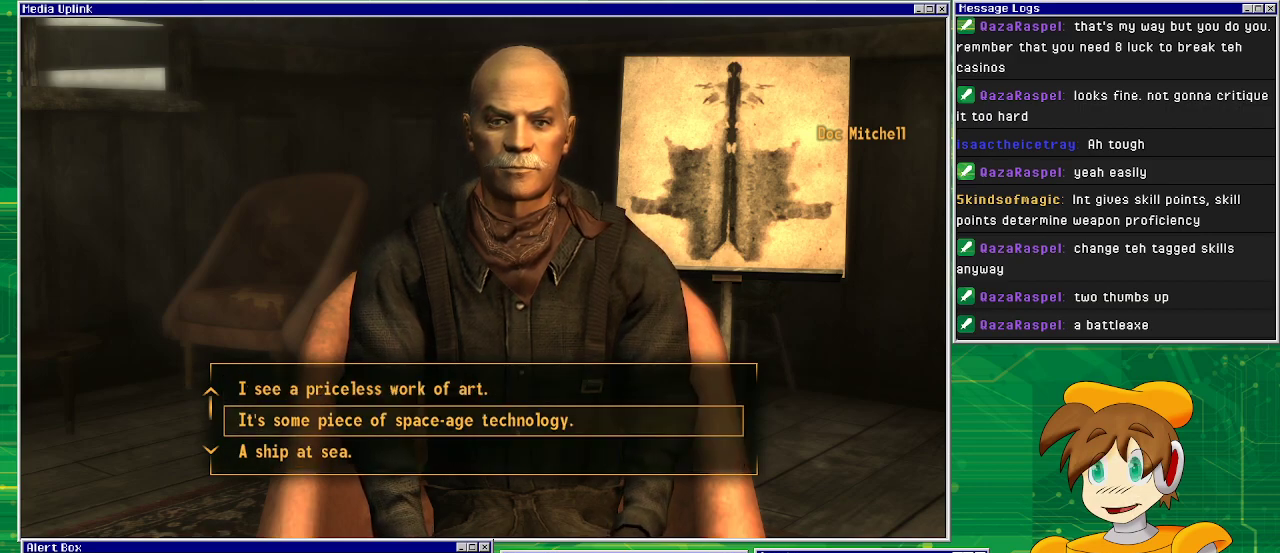
{"buttons": [], "left_stick": "center", "right_stick": "center", "events": [[33, "DPAD_DOWN", "down"], [150, "DPAD_DOWN", "up"]]}
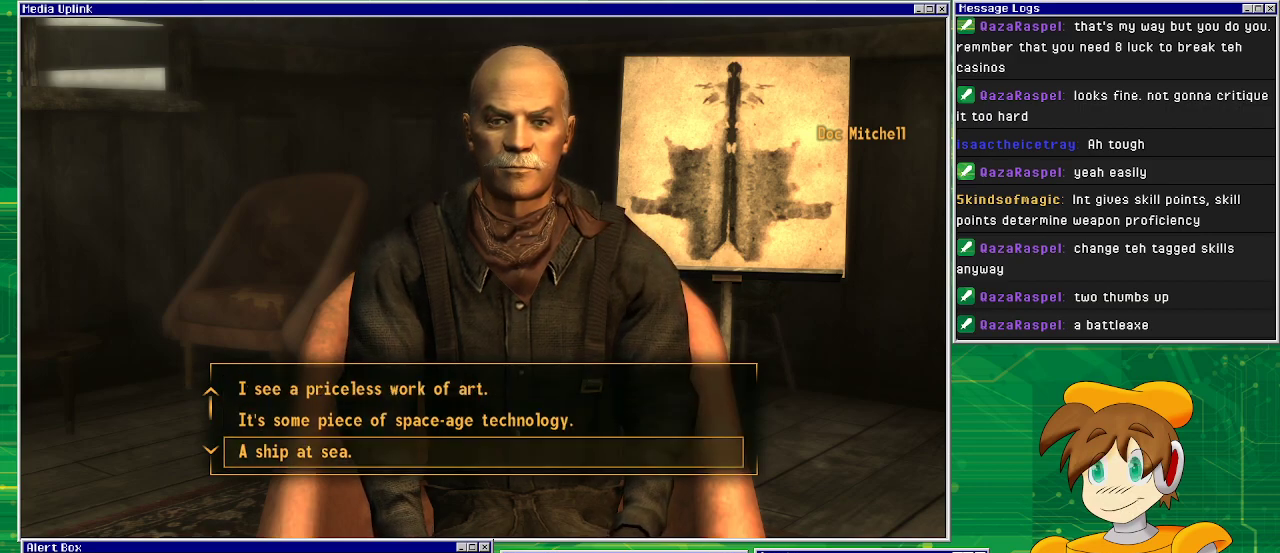
{"buttons": [], "left_stick": "center", "right_stick": "center", "events": []}
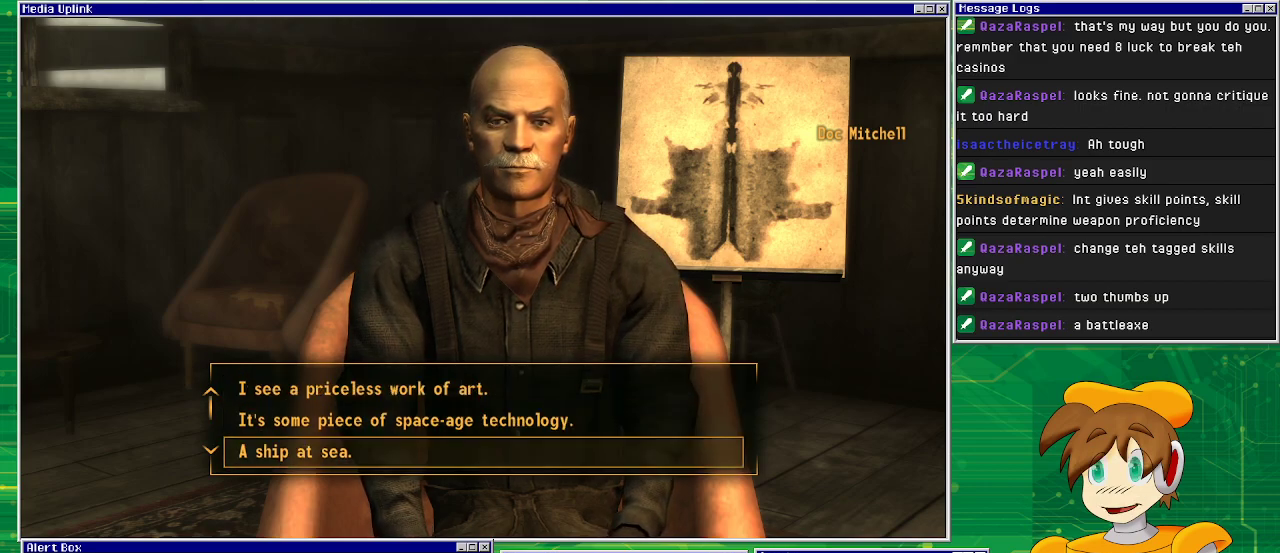
{"buttons": ["CROSS"], "left_stick": "center", "right_stick": "center", "events": [[467, "CROSS", "down"]]}
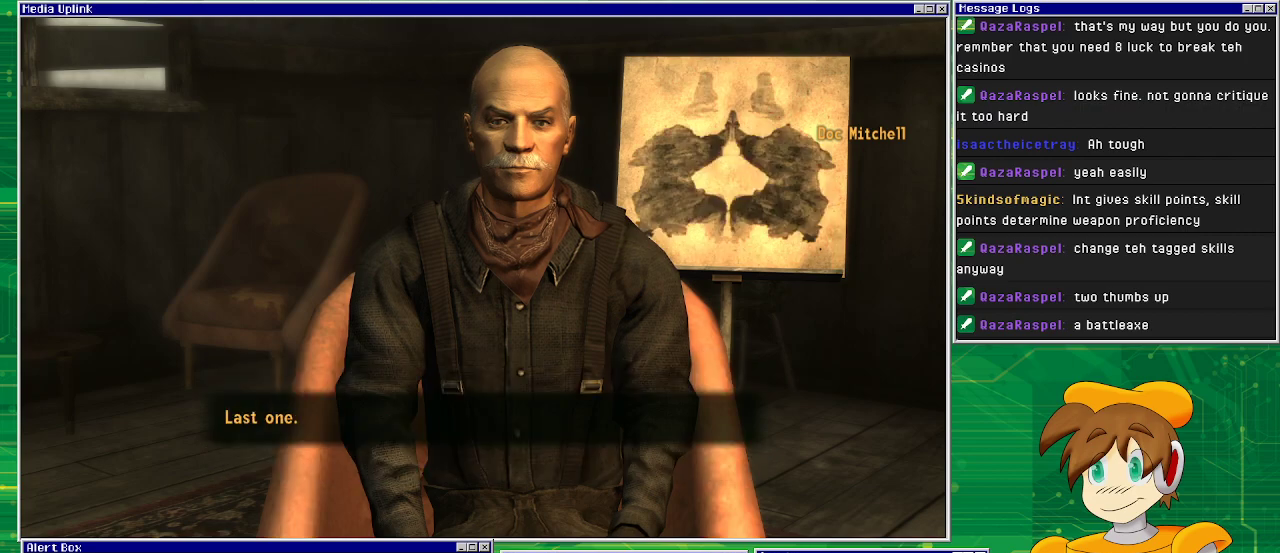
{"buttons": [], "left_stick": "center", "right_stick": "center", "events": [[67, "CROSS", "up"]]}